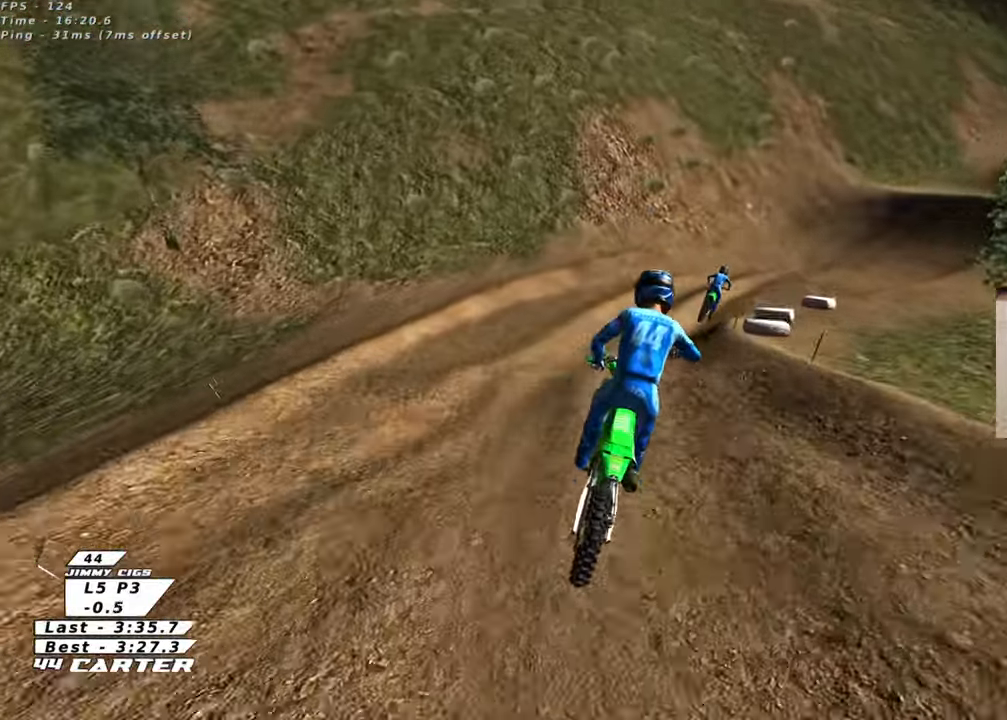
Gameplay with a controller (Xbox layout); each line is a JSON object with the inputs held at the frame after it. "events" lists button and stick changes between this image and that frame as [ms after this image, input, new state], when the widget could be followed in between.
{"buttons": ["R2"], "left_stick": "up", "right_stick": "center", "events": [[17, "R2", "up"], [67, "left_stick", "up-left"], [133, "X", "down"], [200, "R2", "down"], [200, "left_stick", "up"], [217, "X", "up"]]}
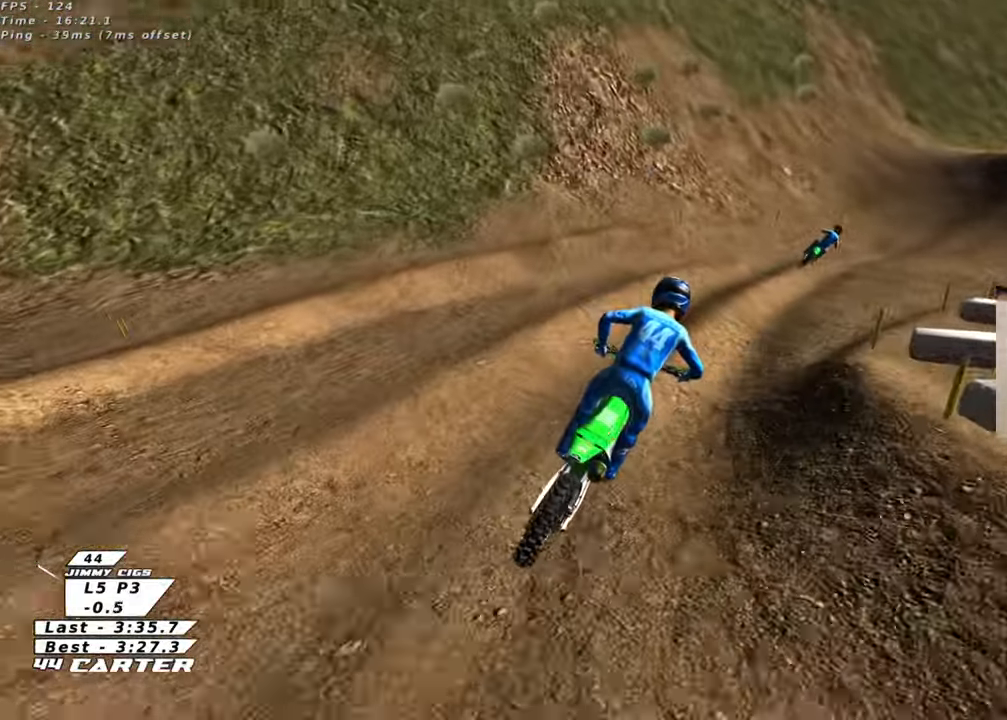
{"buttons": ["L2"], "left_stick": "center", "right_stick": "center", "events": [[67, "left_stick", "left"], [150, "R2", "up"], [183, "left_stick", "down"], [283, "left_stick", "right"], [333, "L2", "down"], [483, "left_stick", "center"]]}
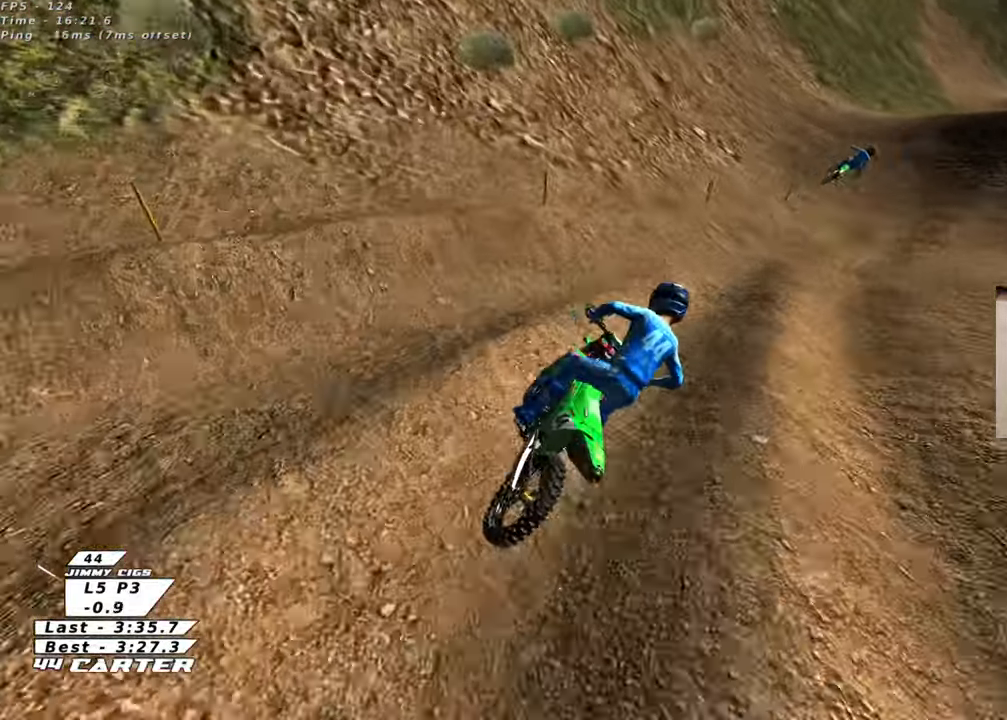
{"buttons": ["R2"], "left_stick": "left", "right_stick": "center", "events": [[33, "R2", "down"], [83, "L2", "up"], [183, "left_stick", "right"], [250, "left_stick", "center"], [267, "A", "down"], [433, "A", "up"], [467, "left_stick", "left"]]}
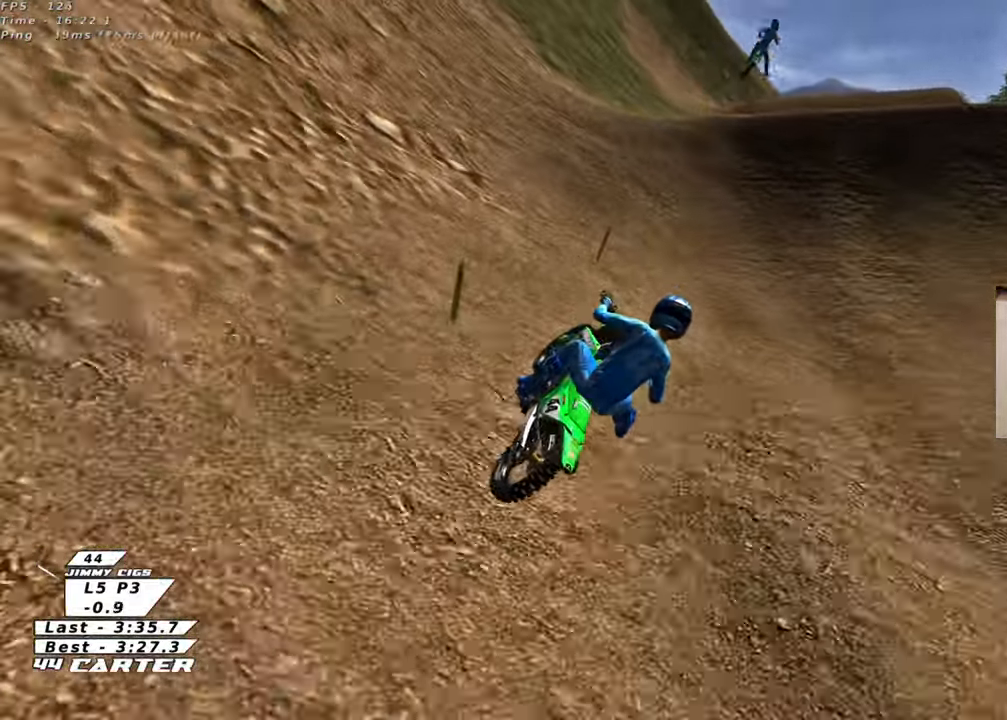
{"buttons": ["R2"], "left_stick": "up", "right_stick": "center", "events": [[50, "left_stick", "down-left"], [317, "left_stick", "center"], [333, "A", "down"], [417, "left_stick", "up"], [433, "A", "up"]]}
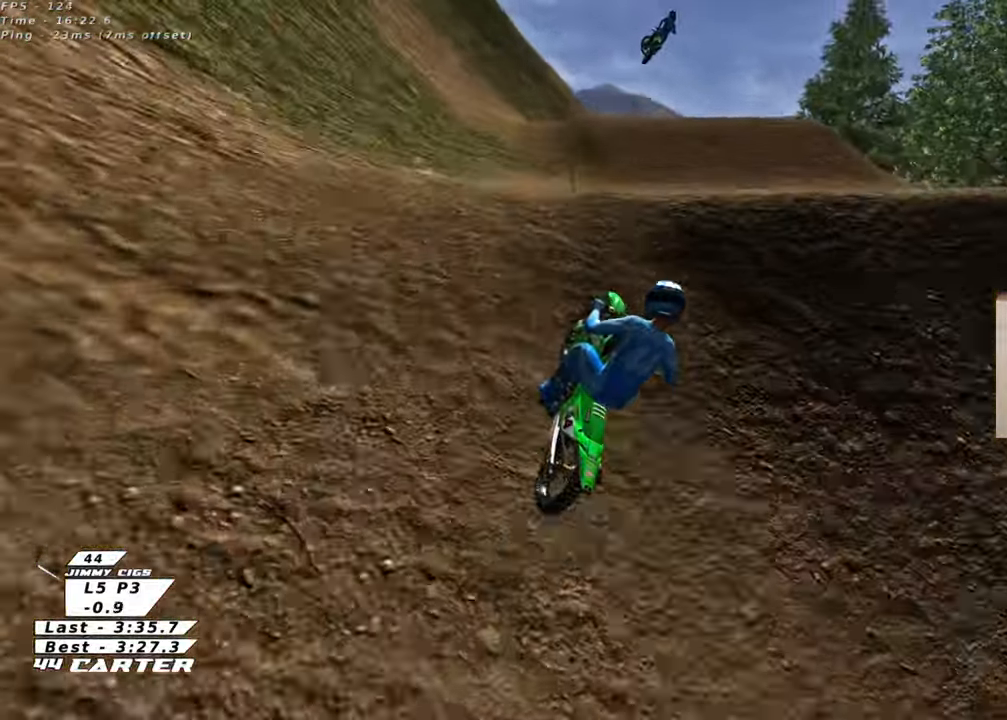
{"buttons": ["R2"], "left_stick": "down", "right_stick": "center", "events": [[17, "A", "down"], [50, "left_stick", "down-right"], [117, "A", "up"], [133, "R2", "up"], [367, "left_stick", "down"], [500, "R2", "down"]]}
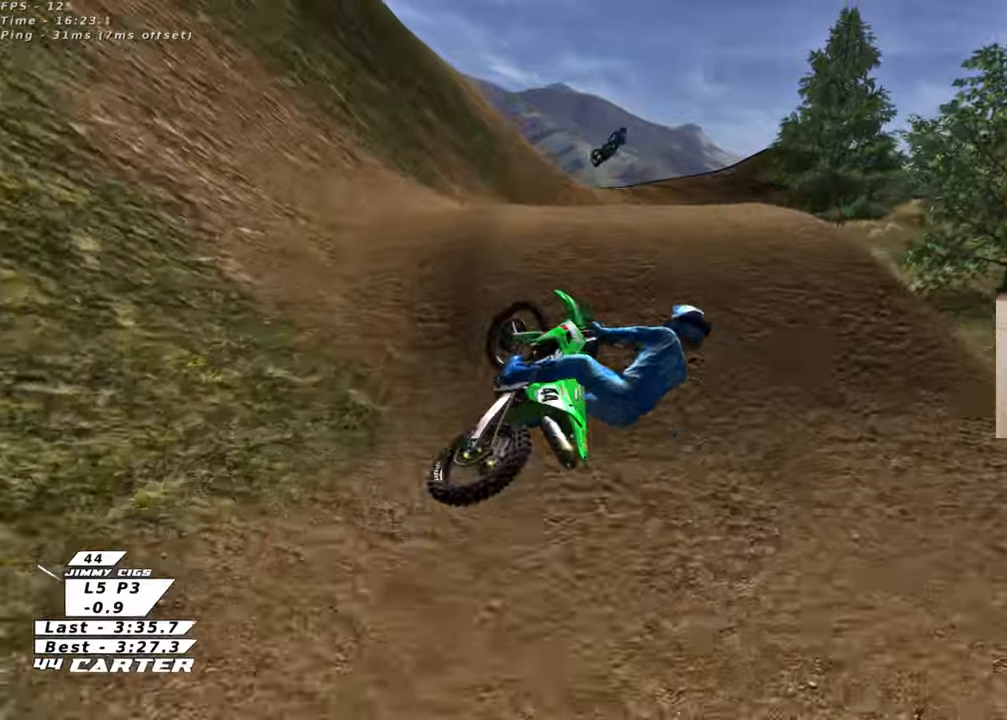
{"buttons": ["R2"], "left_stick": "center", "right_stick": "center", "events": [[50, "A", "down"], [50, "L1", "down"], [117, "L1", "up"], [133, "A", "up"], [217, "A", "down"], [267, "left_stick", "left"], [317, "A", "up"], [350, "left_stick", "center"]]}
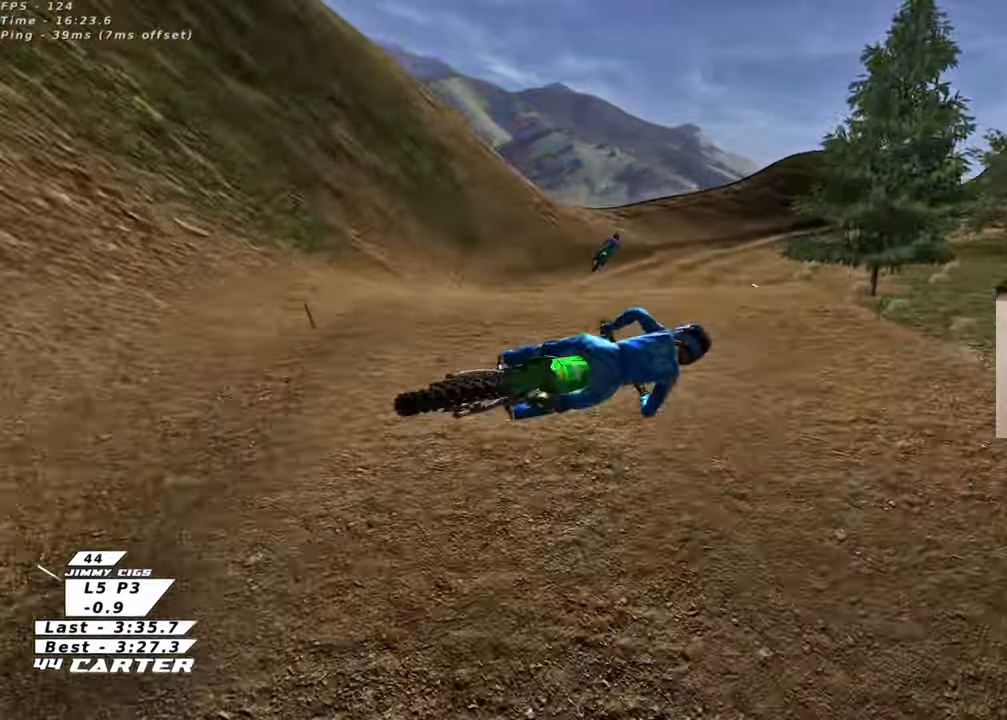
{"buttons": ["R2"], "left_stick": "up-right", "right_stick": "center", "events": [[17, "R3", "down"], [50, "right_stick", "left"], [217, "left_stick", "right"], [350, "R3", "up"], [400, "right_stick", "center"], [417, "left_stick", "up-right"]]}
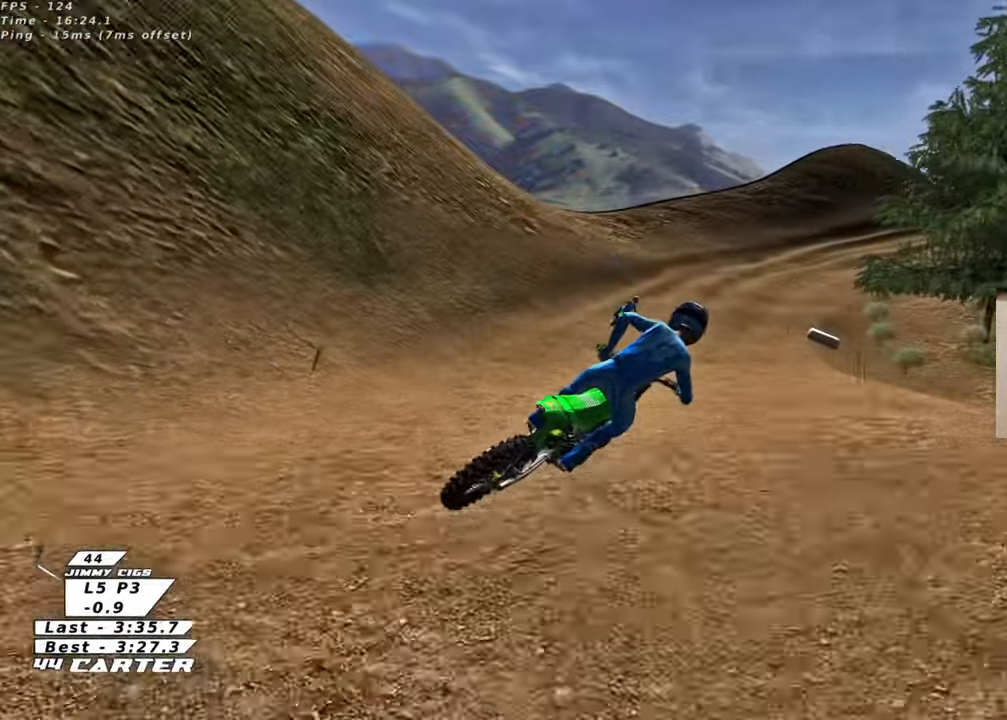
{"buttons": ["R2"], "left_stick": "up", "right_stick": "center", "events": [[17, "X", "down"], [83, "left_stick", "up"], [117, "X", "up"], [183, "X", "down"], [283, "X", "up"]]}
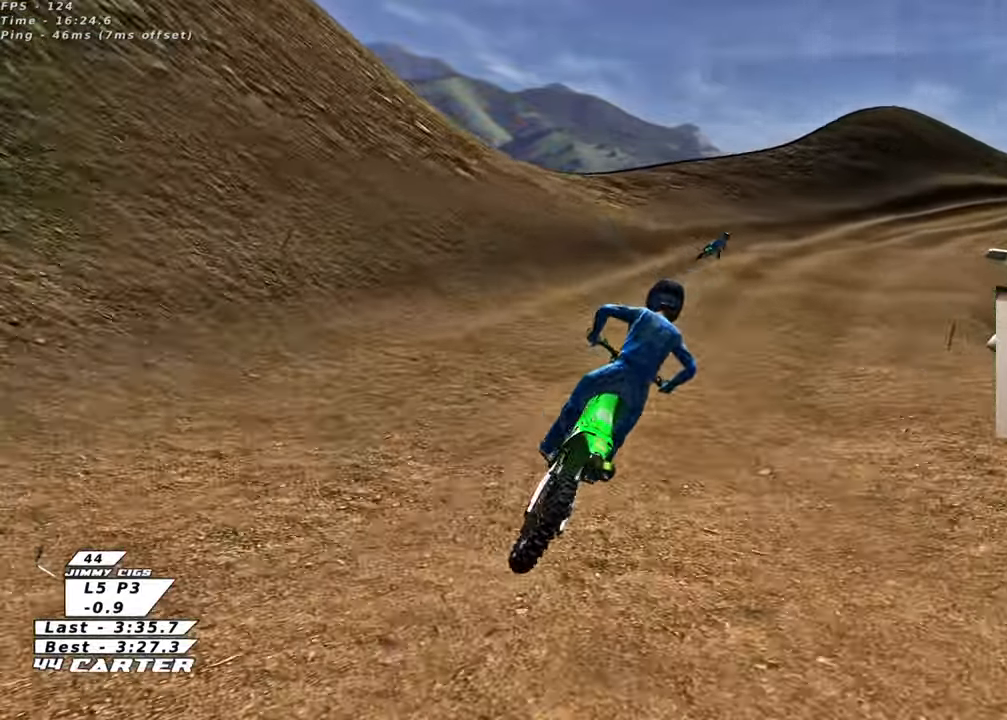
{"buttons": ["R2"], "left_stick": "center", "right_stick": "center", "events": [[117, "left_stick", "center"], [133, "A", "down"], [267, "A", "up"], [433, "R2", "up"], [483, "R2", "down"]]}
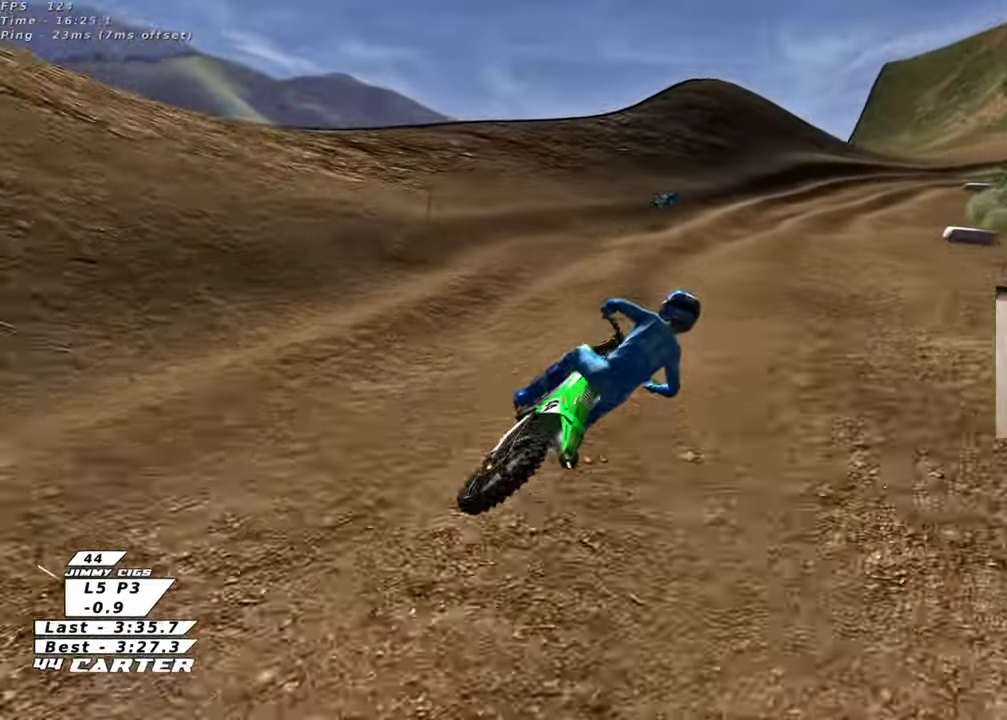
{"buttons": ["X", "R2"], "left_stick": "up", "right_stick": "center", "events": [[17, "R2", "up"], [50, "left_stick", "up-left"], [317, "R2", "down"], [317, "X", "down"], [350, "left_stick", "up"], [400, "X", "up"], [467, "X", "down"]]}
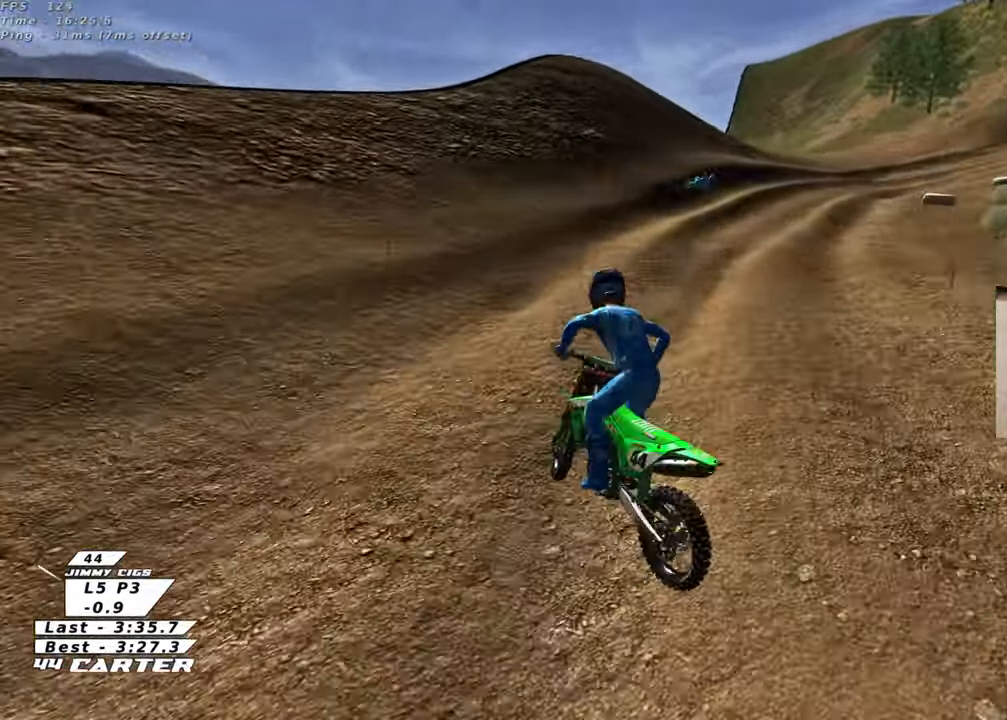
{"buttons": [], "left_stick": "right", "right_stick": "center", "events": [[83, "X", "up"], [183, "left_stick", "up-right"], [350, "R2", "up"], [367, "left_stick", "center"], [417, "R2", "down"], [467, "left_stick", "right"], [500, "R2", "up"]]}
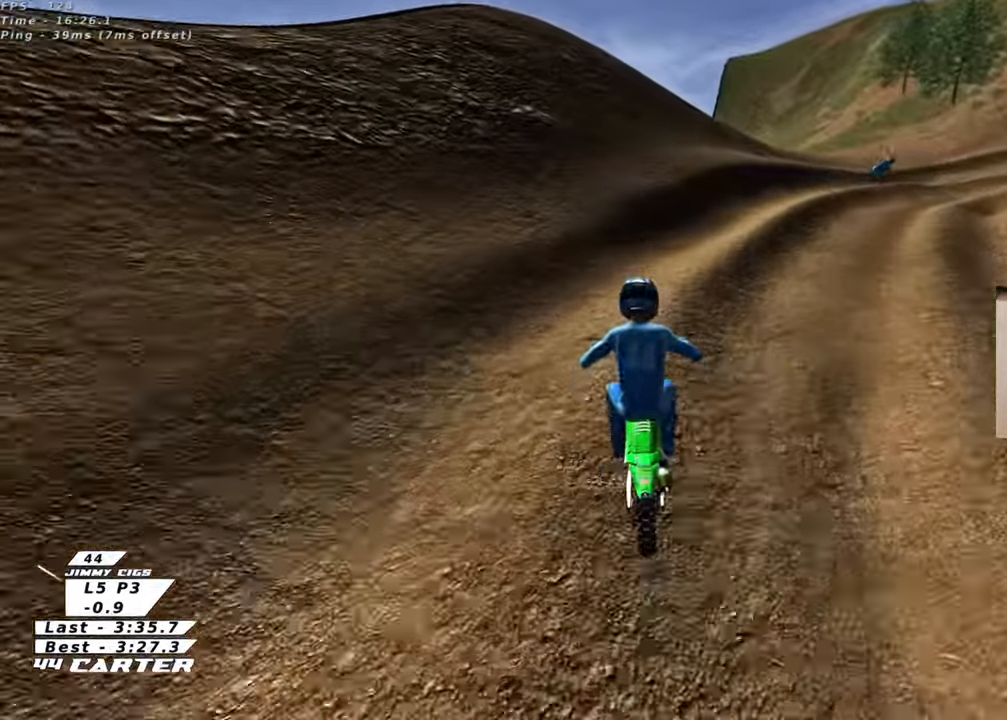
{"buttons": ["L2"], "left_stick": "up-right", "right_stick": "center", "events": [[17, "left_stick", "down-right"], [367, "L2", "down"], [383, "left_stick", "up-right"]]}
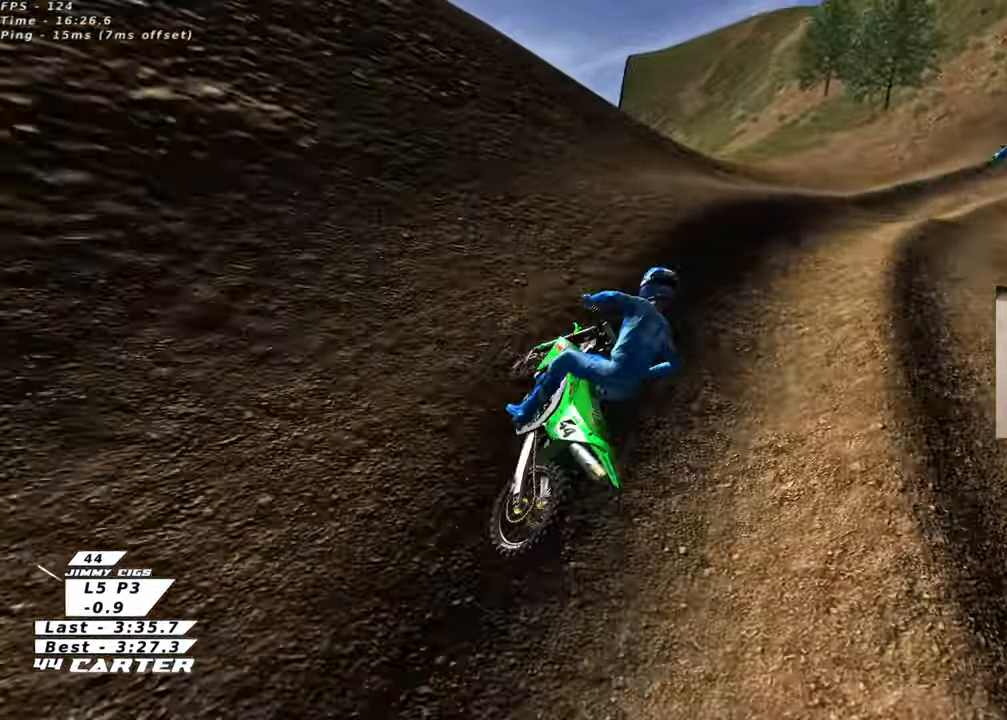
{"buttons": ["R2", "R3"], "left_stick": "up", "right_stick": "left", "events": [[33, "left_stick", "center"], [83, "L2", "up"], [150, "left_stick", "up"], [217, "left_stick", "up-right"], [317, "R2", "down"], [333, "R3", "down"], [333, "left_stick", "center"], [367, "right_stick", "left"], [433, "left_stick", "up"]]}
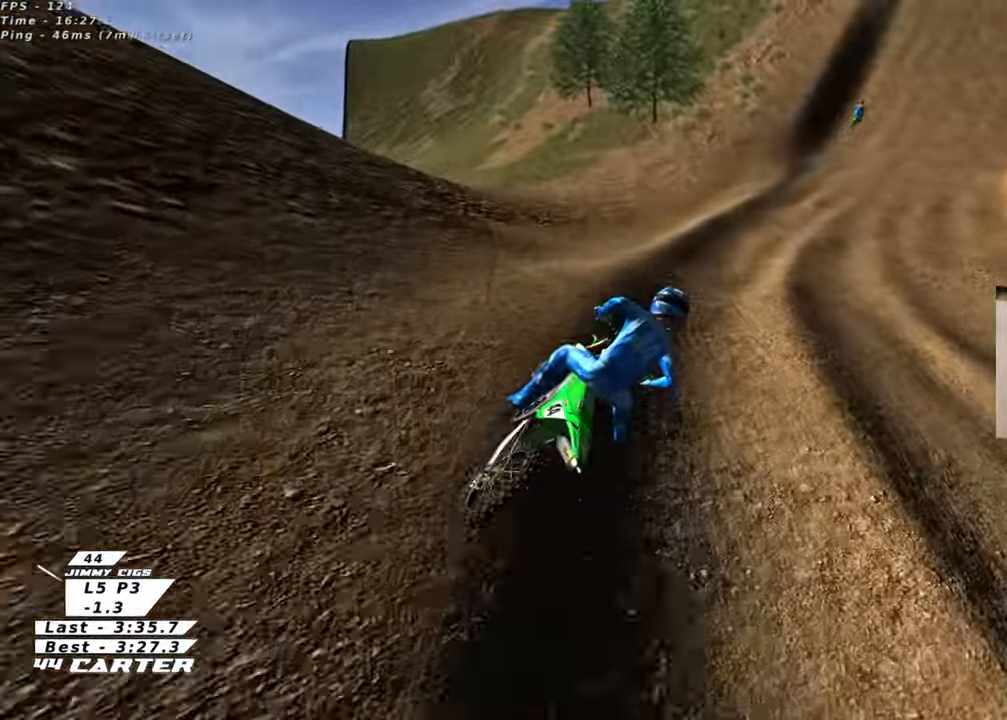
{"buttons": ["A", "R2"], "left_stick": "center", "right_stick": "center", "events": [[183, "R3", "up"], [183, "left_stick", "center"], [267, "right_stick", "center"], [383, "A", "down"]]}
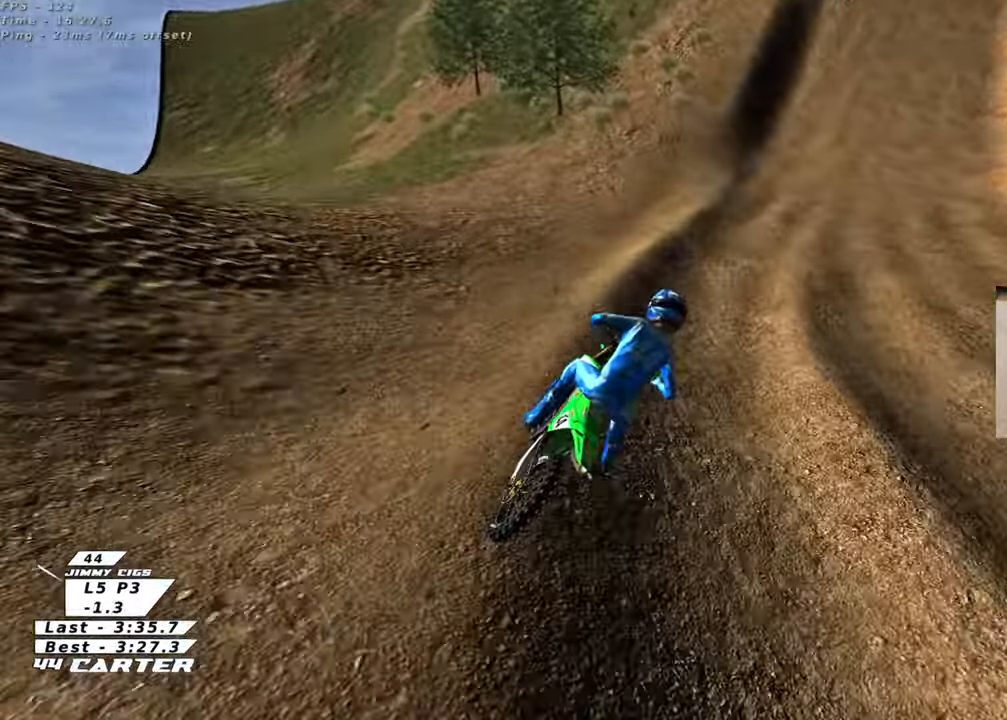
{"buttons": ["R2"], "left_stick": "down", "right_stick": "center", "events": [[17, "A", "up"], [300, "left_stick", "down"]]}
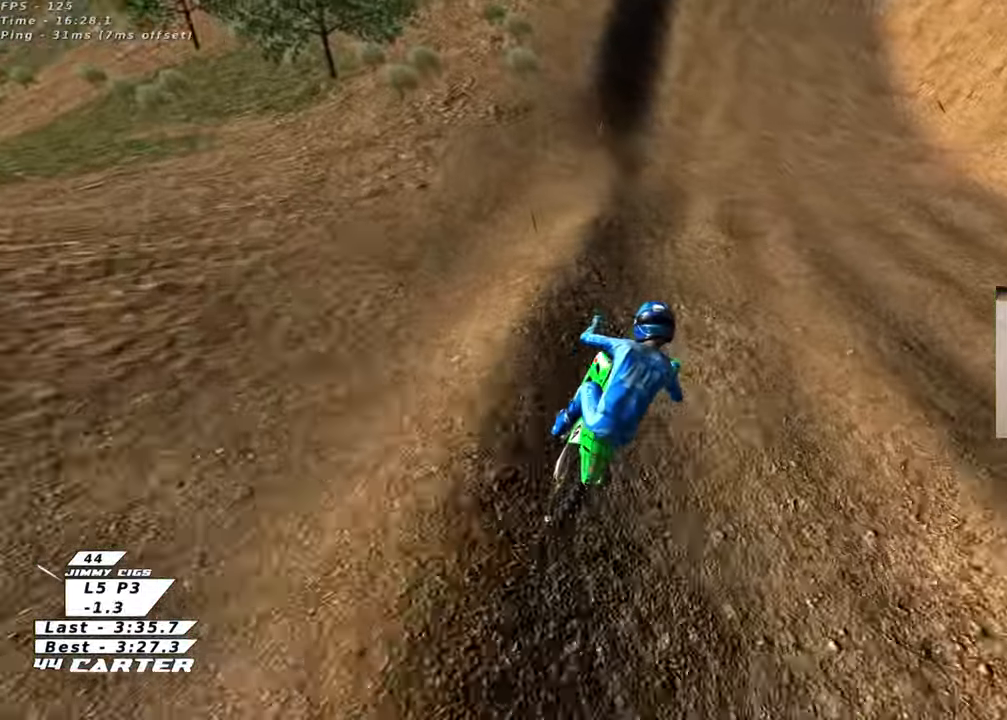
{"buttons": ["R2"], "left_stick": "down", "right_stick": "center", "events": []}
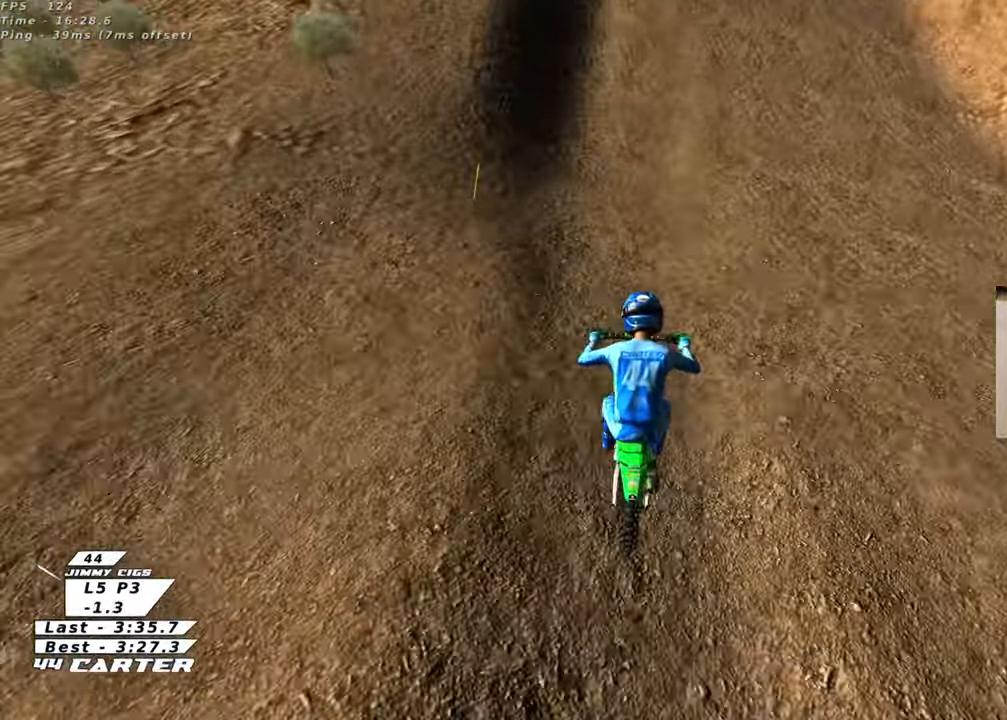
{"buttons": ["R2"], "left_stick": "down", "right_stick": "center", "events": []}
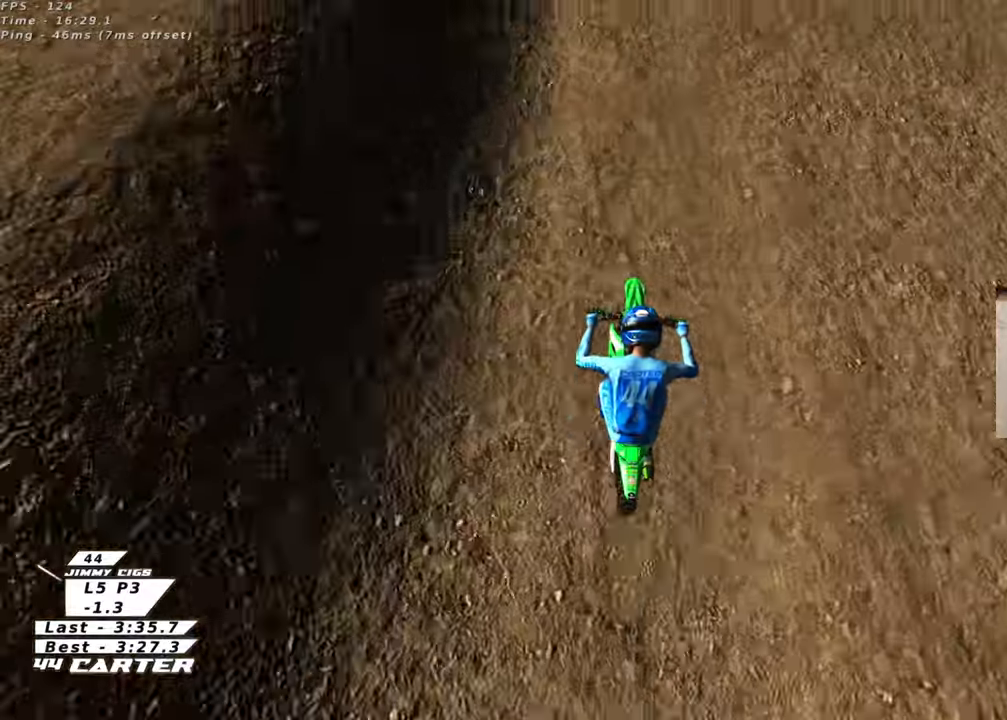
{"buttons": [], "left_stick": "up-right", "right_stick": "center", "events": [[183, "A", "down"], [300, "A", "up"], [333, "left_stick", "up"], [350, "R2", "up"], [383, "left_stick", "up-right"]]}
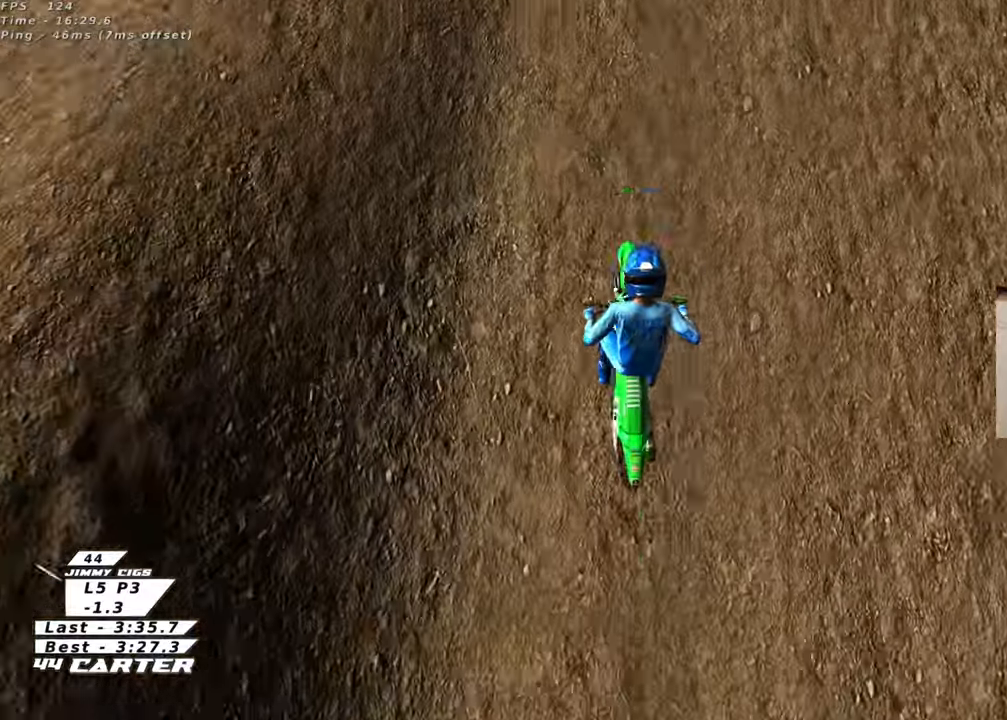
{"buttons": [], "left_stick": "down-left", "right_stick": "center", "events": [[33, "R2", "down"], [83, "A", "down"], [100, "left_stick", "right"], [183, "A", "up"], [250, "R2", "up"], [300, "left_stick", "down-left"]]}
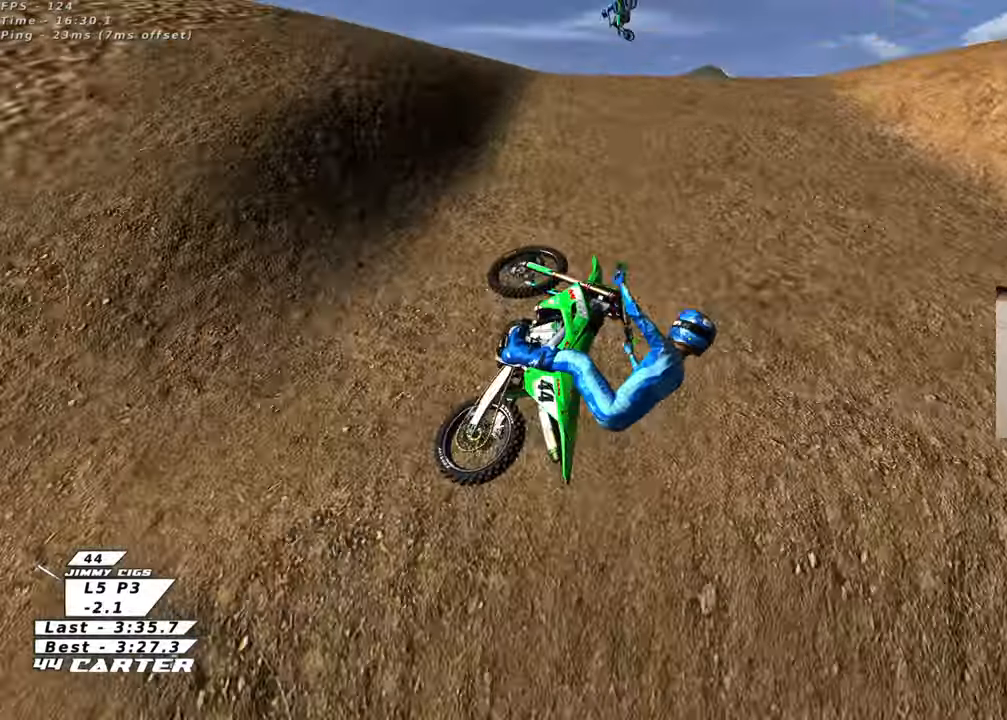
{"buttons": ["A", "R2"], "left_stick": "down-right", "right_stick": "center", "events": [[167, "R2", "down"], [250, "A", "down"], [350, "A", "up"], [450, "A", "down"], [467, "left_stick", "down-right"]]}
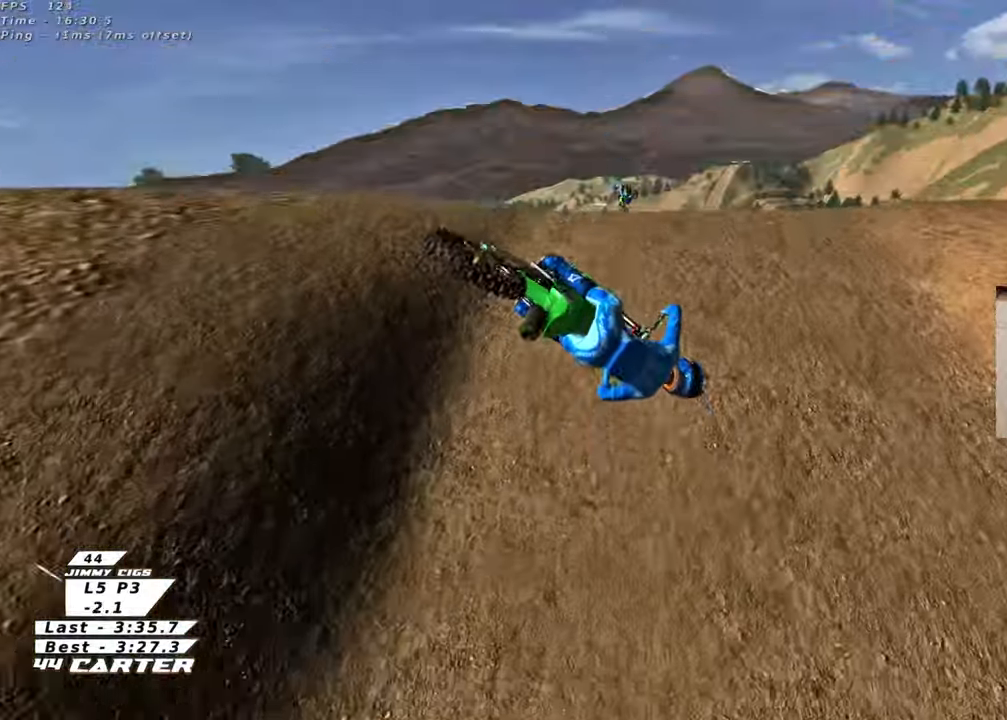
{"buttons": ["R2", "R3"], "left_stick": "up-left", "right_stick": "left", "events": [[50, "A", "up"], [133, "A", "down"], [133, "left_stick", "down-left"], [233, "A", "up"], [300, "left_stick", "up-left"], [400, "R3", "down"], [400, "right_stick", "left"]]}
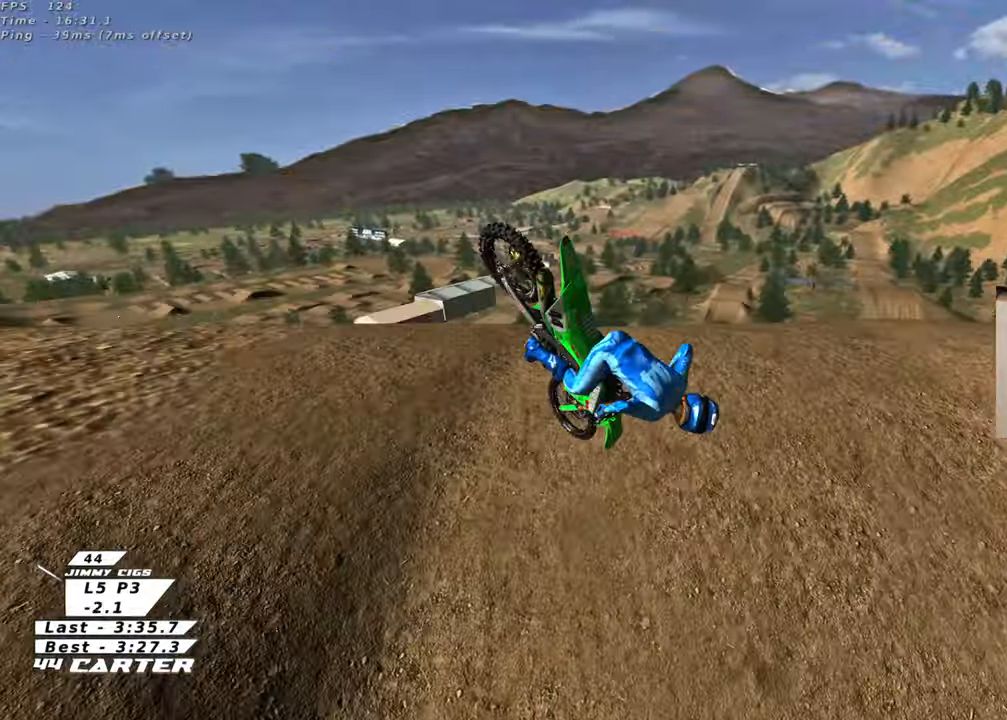
{"buttons": ["L1", "R2", "R3"], "left_stick": "down-left", "right_stick": "left", "events": [[267, "L1", "down"], [383, "left_stick", "down-left"]]}
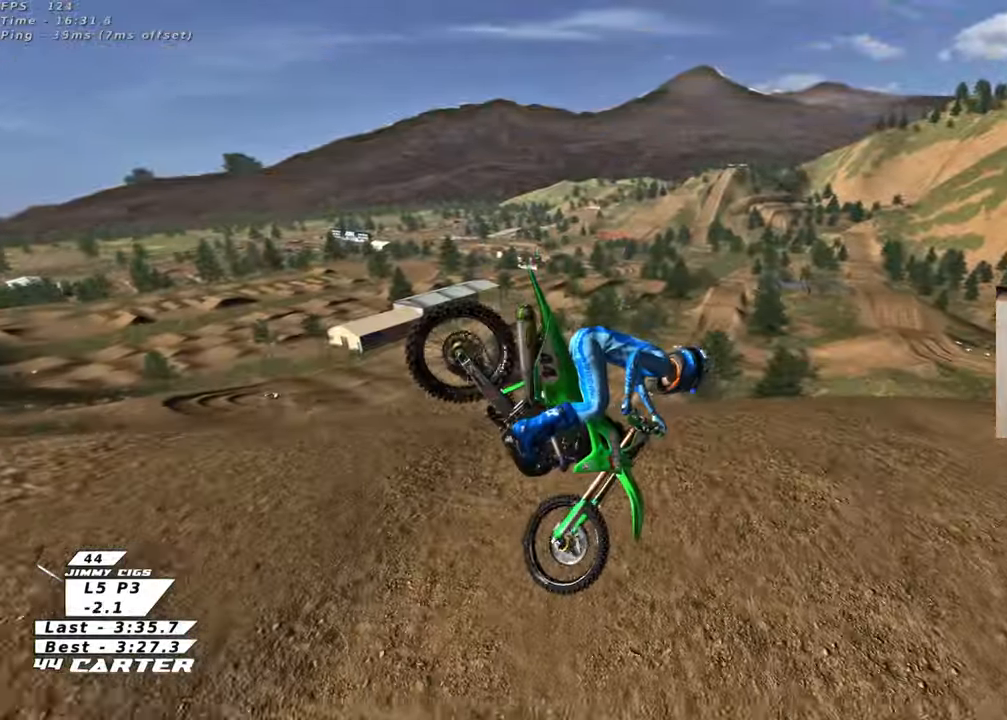
{"buttons": ["R2"], "left_stick": "up-right", "right_stick": "center", "events": [[50, "L1", "up"], [50, "left_stick", "down"], [250, "left_stick", "right"], [300, "R3", "up"], [300, "left_stick", "up-right"], [400, "right_stick", "center"]]}
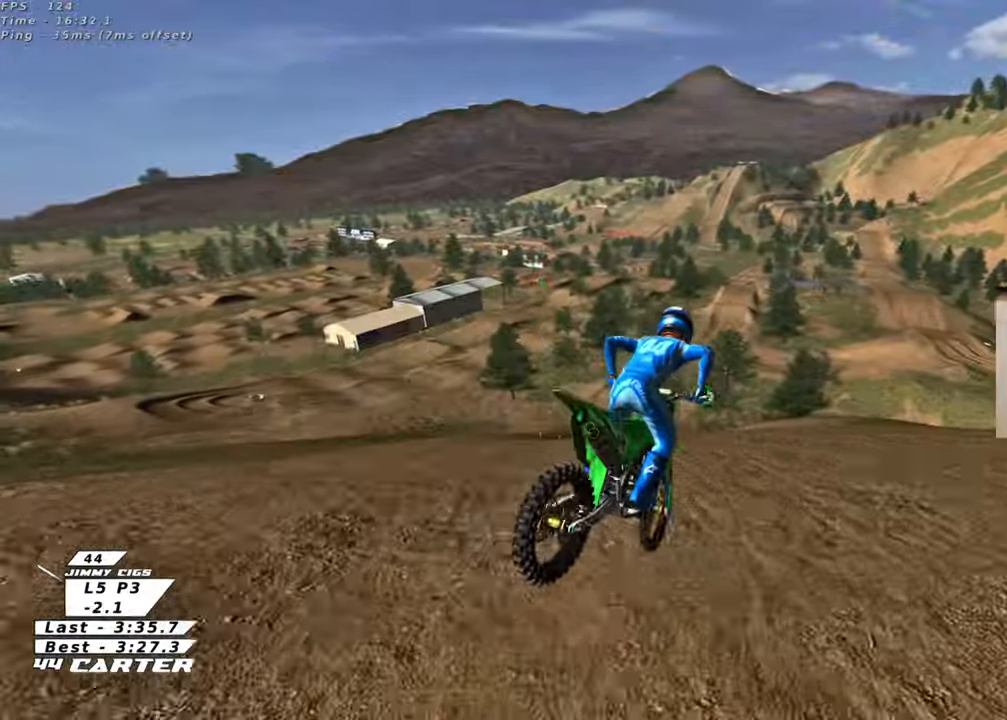
{"buttons": ["R2"], "left_stick": "up-left", "right_stick": "center", "events": [[50, "X", "down"], [117, "X", "up"], [133, "left_stick", "up-left"], [200, "X", "down"], [300, "X", "up"]]}
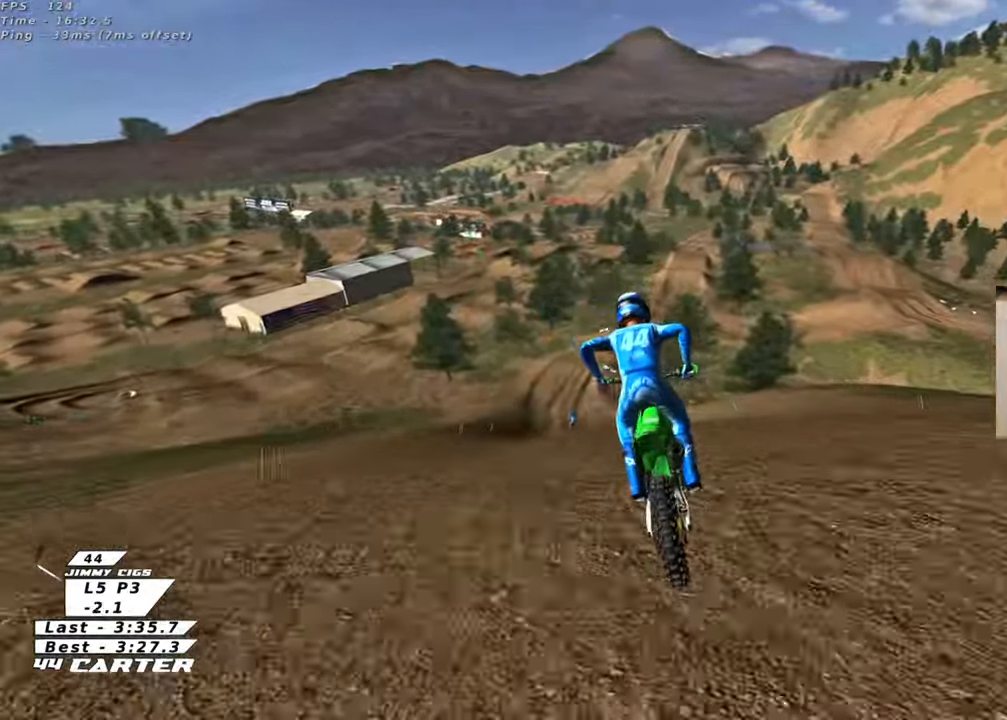
{"buttons": ["R2"], "left_stick": "up", "right_stick": "center", "events": [[317, "left_stick", "up"]]}
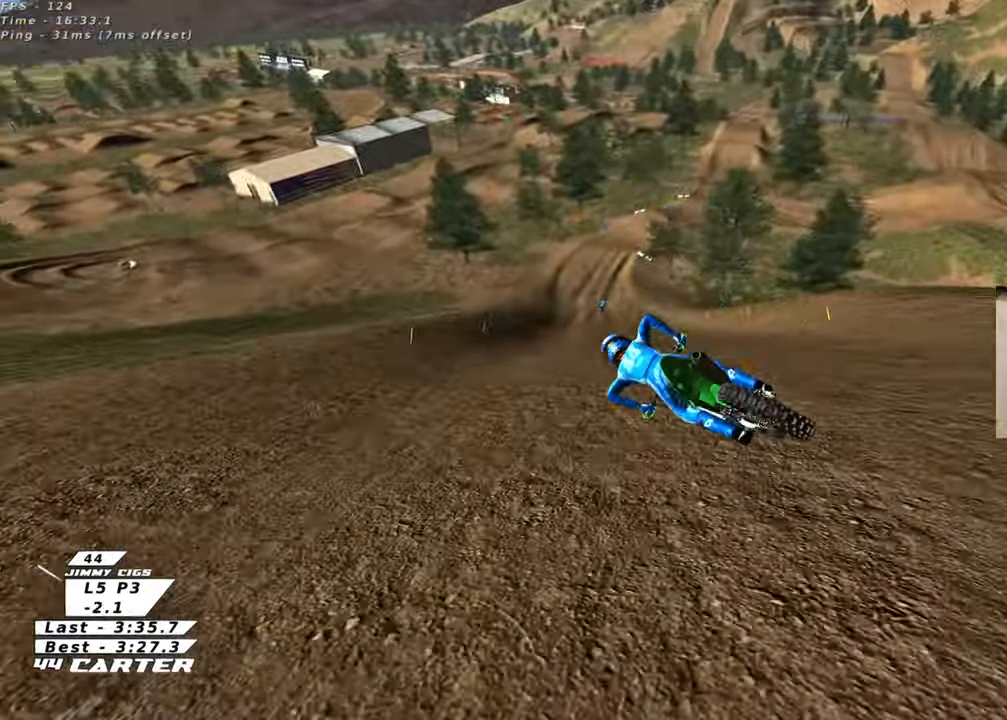
{"buttons": [], "left_stick": "down-right", "right_stick": "center", "events": [[17, "R2", "up"], [233, "left_stick", "up-right"], [383, "left_stick", "down-right"]]}
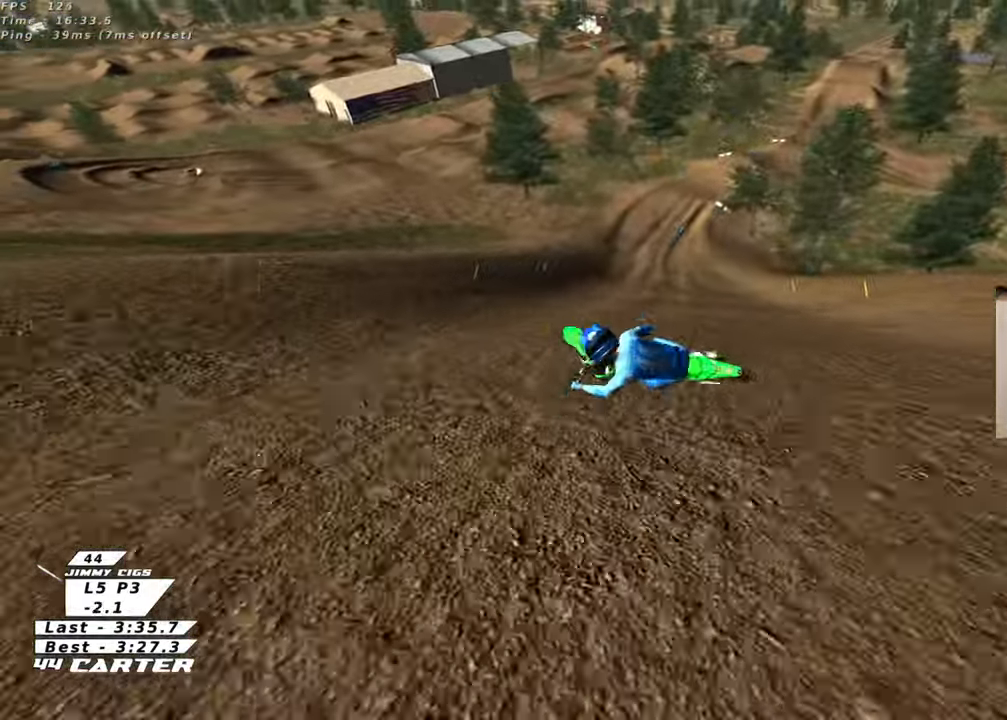
{"buttons": [], "left_stick": "down-right", "right_stick": "down-left", "events": [[383, "right_stick", "down-left"]]}
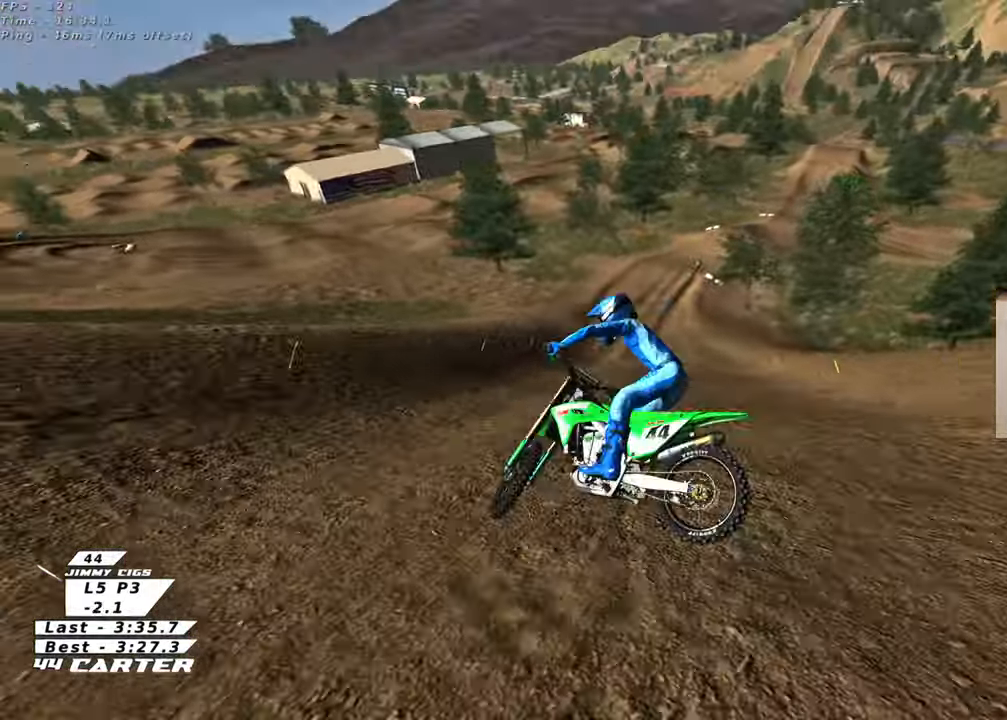
{"buttons": ["L1", "L2"], "left_stick": "up-left", "right_stick": "center", "events": [[17, "right_stick", "center"], [117, "L1", "down"], [150, "left_stick", "left"], [300, "L1", "up"], [300, "left_stick", "up-left"], [433, "L2", "down"], [467, "L1", "down"]]}
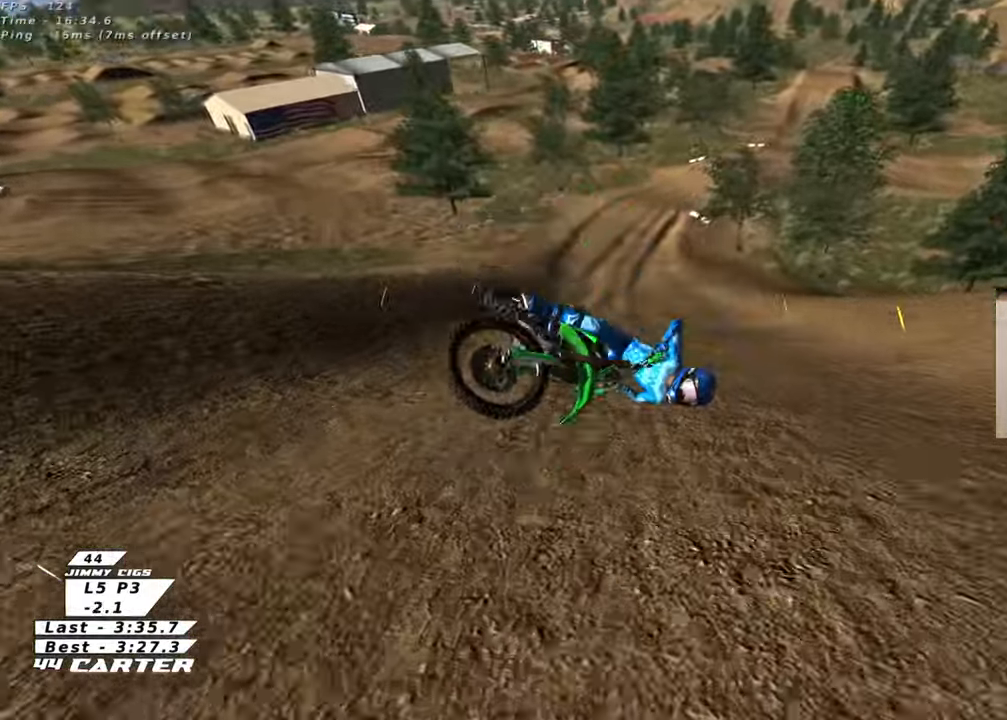
{"buttons": [], "left_stick": "center", "right_stick": "center", "events": [[33, "B", "down"], [217, "B", "up"], [283, "L2", "up"], [333, "L1", "up"], [333, "left_stick", "down"], [383, "left_stick", "center"]]}